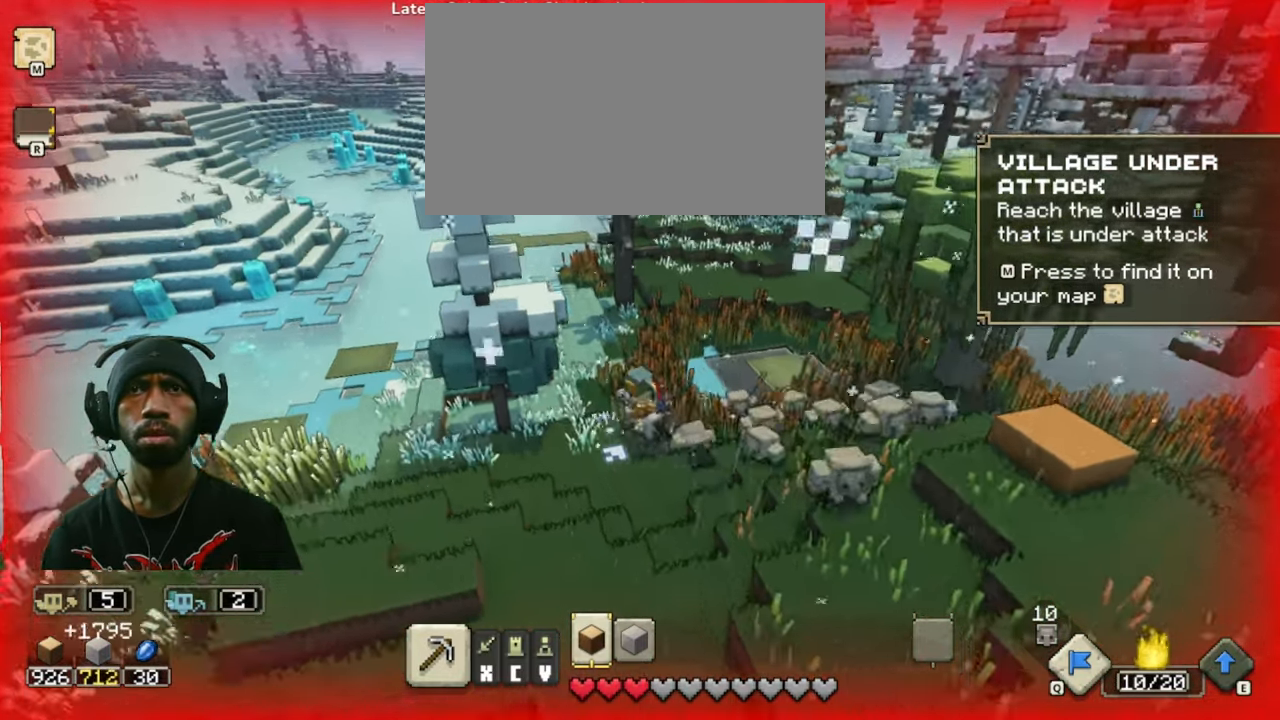
Gameplay with keyboard and mouse; each line is a JSON object with the keys and mouse buttons held at the frame after it. "events" lists presses ("down") and releases ("up") of "1", "2", "3", "4", "5", "a", "alt", "b", "c", "ctrl", "d", "e", "f", "g", "q", "r", "s", "shift", "space", "t", "tab", "v", "w", "x", "z", "mouse_left", "mouse_wheel", "mouse_right", "mouse_mb4" and "mouse_mb5" between this image and that frame as [ms after this image, input, new state], when the widget could be followed in between. "mouse_left", "mouse_wheel", "mouse_right", "mouse_mb4", "mouse_mb5" = the "left", "wheel", "right", "mb4", "mb5" buttons of the "mouse" list. No other keys are recorded. "wheel" means that the mouse wheel is clicked or scrolled. Mouse movement is not recorded.
{"keys": ["d", "w"], "mouse": [], "events": [[384, "d", "down"]]}
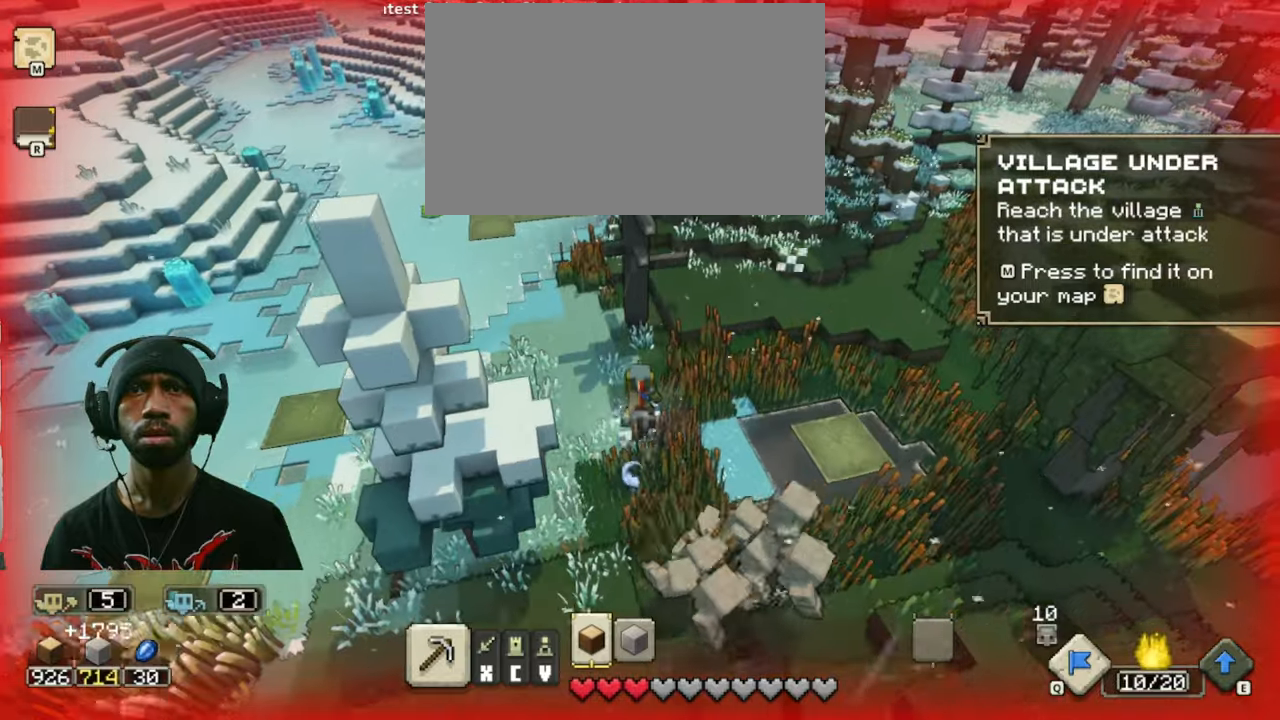
{"keys": ["w"], "mouse": [], "events": [[66, "d", "up"], [166, "d", "down"], [350, "d", "up"]]}
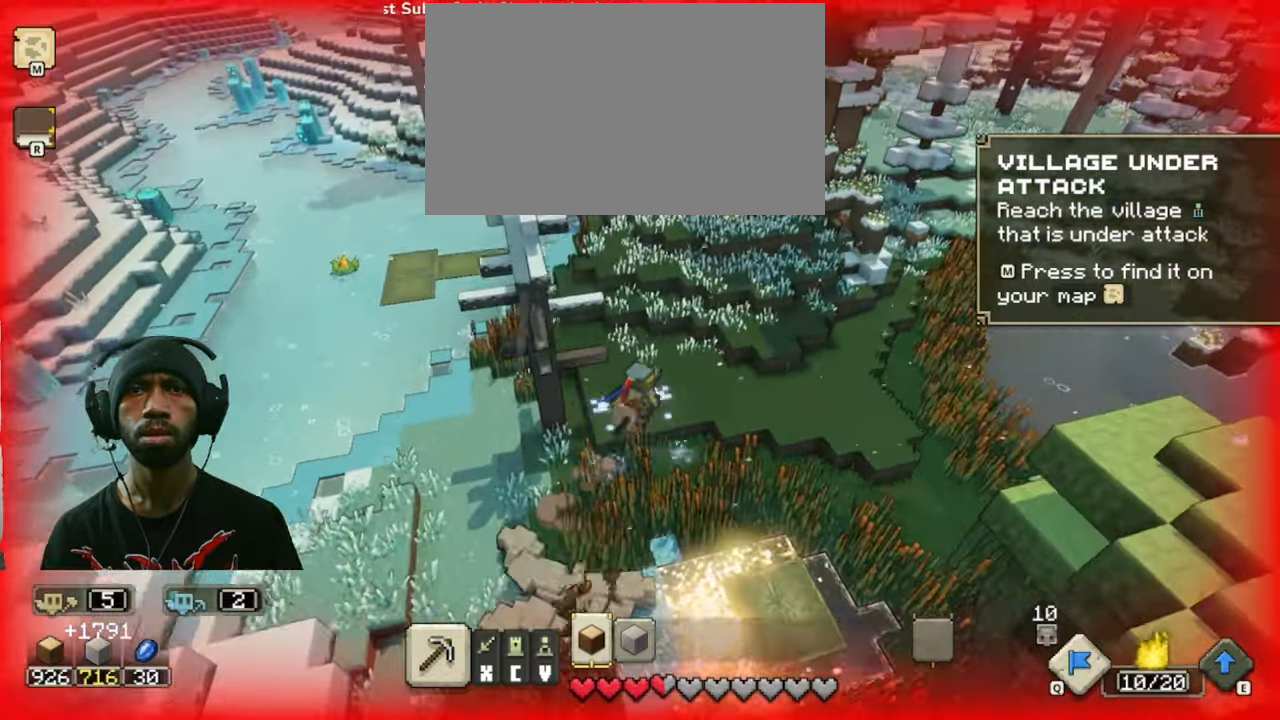
{"keys": [], "mouse": [], "events": [[66, "d", "down"], [233, "d", "up"], [450, "w", "up"]]}
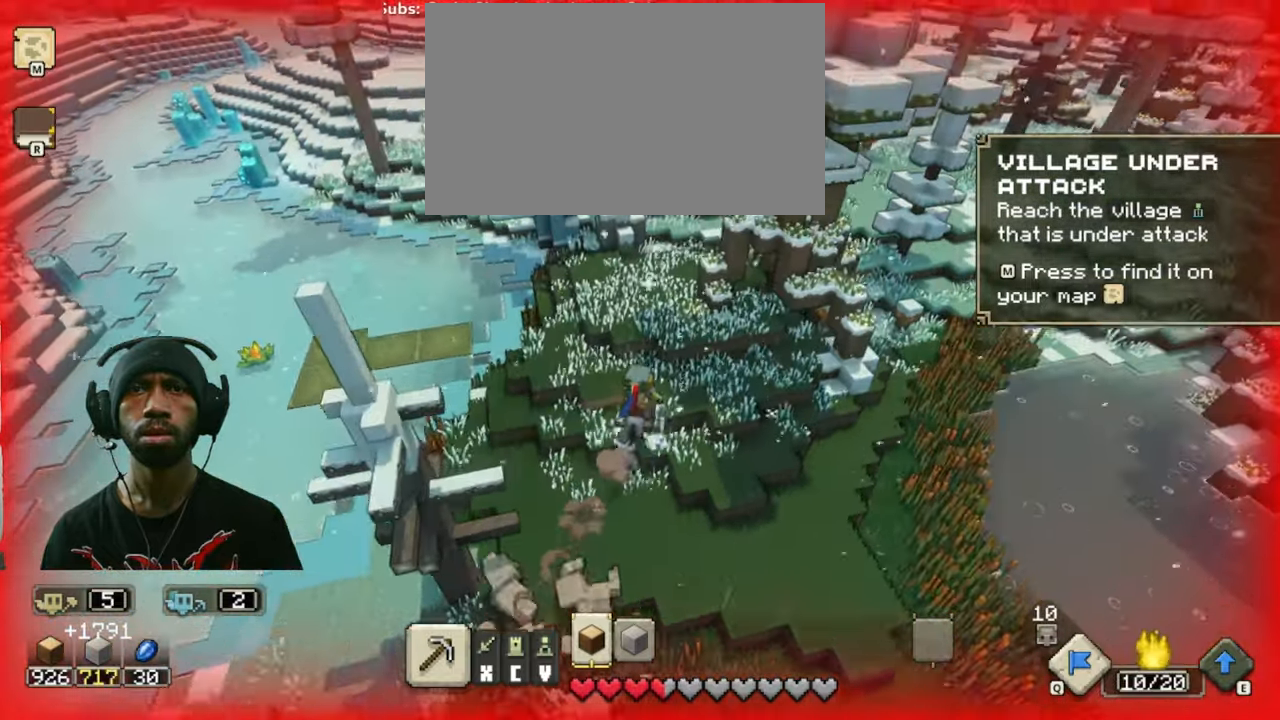
{"keys": [], "mouse": [], "events": []}
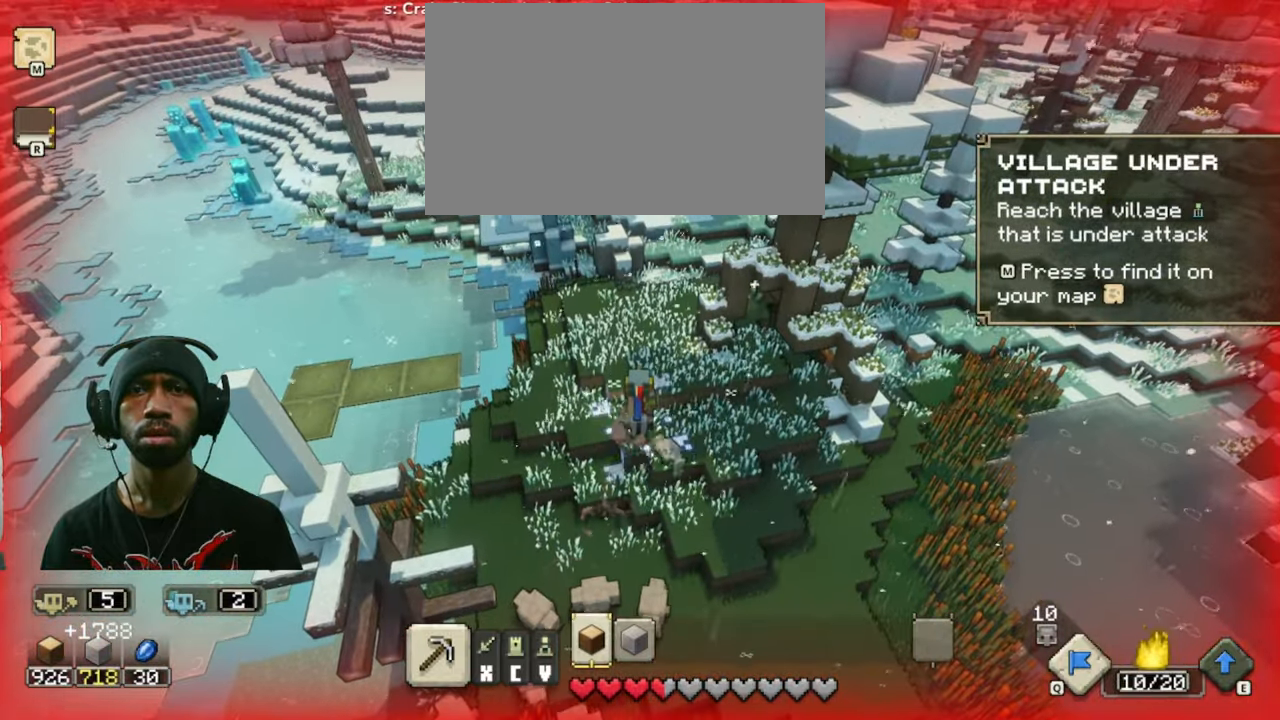
{"keys": [], "mouse": [], "events": []}
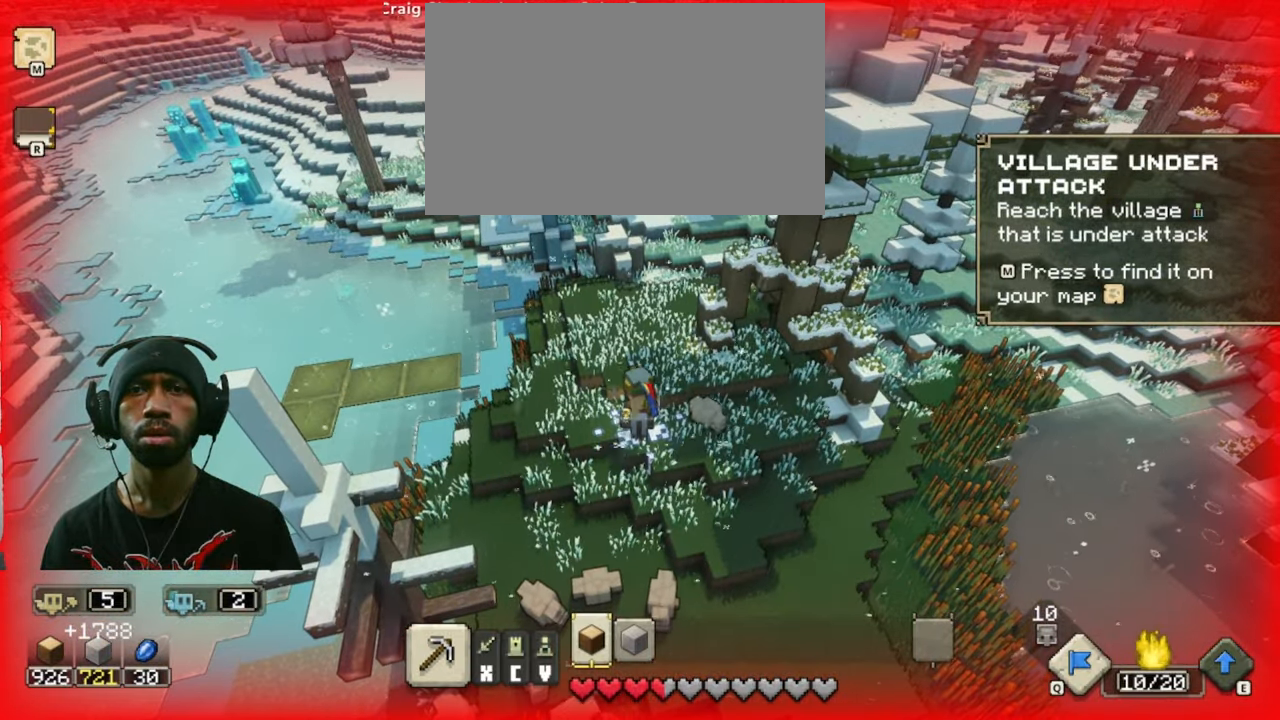
{"keys": [], "mouse": [], "events": []}
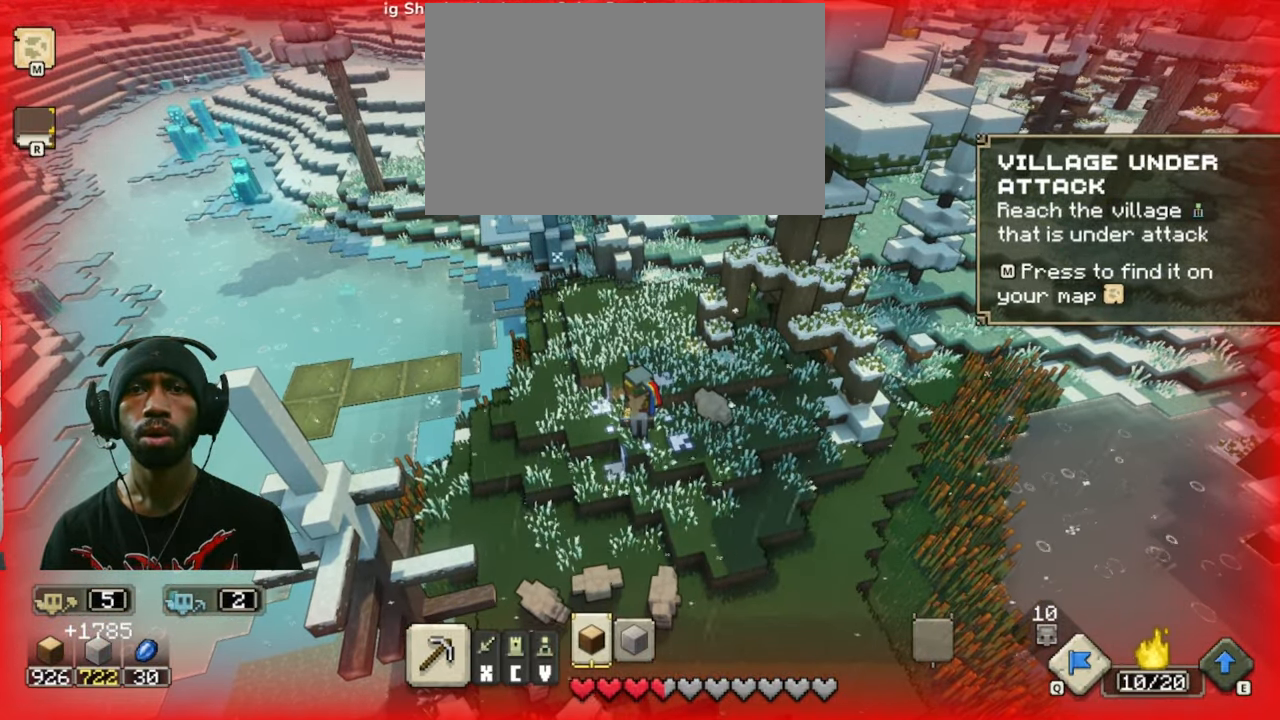
{"keys": [], "mouse": [], "events": []}
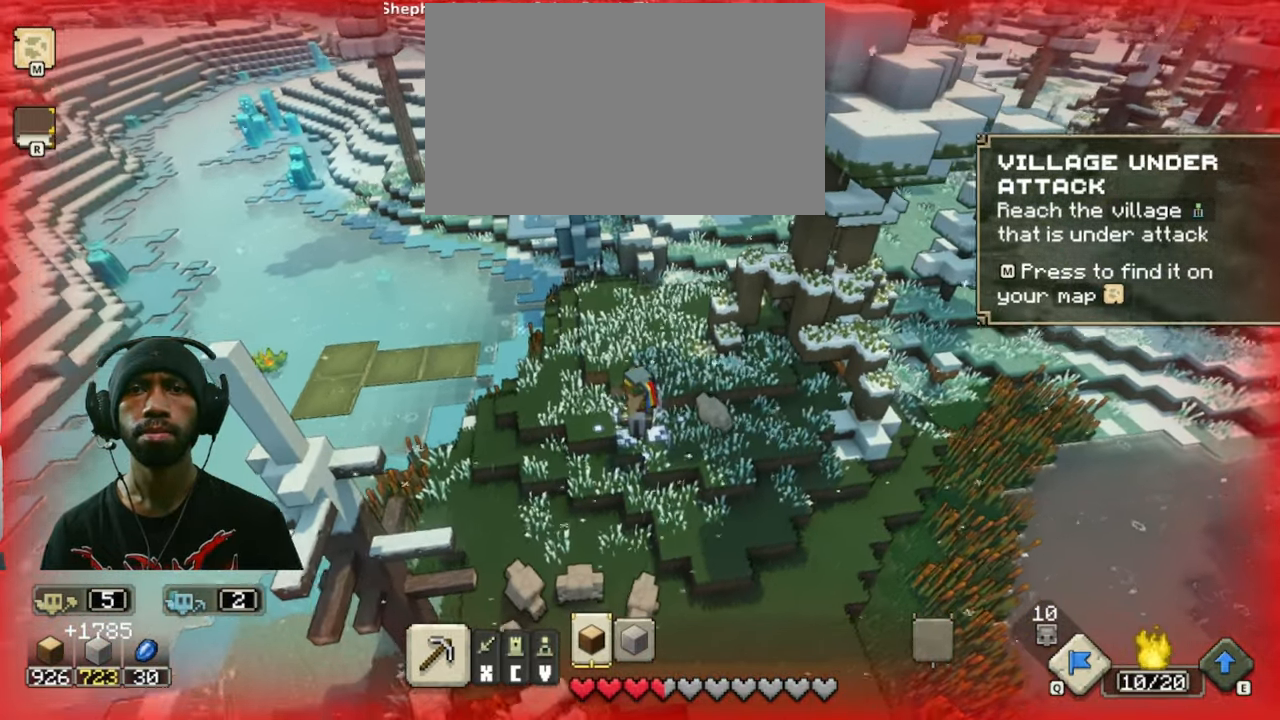
{"keys": ["w"], "mouse": [], "events": [[366, "w", "down"]]}
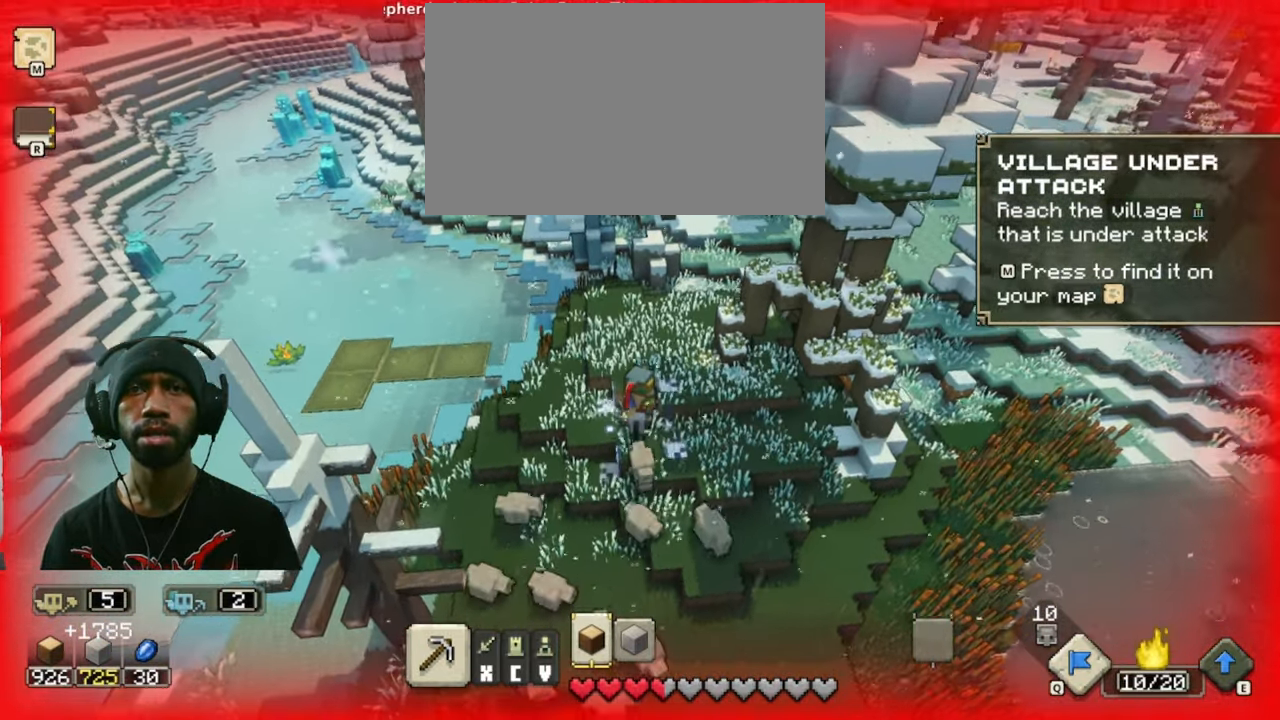
{"keys": [], "mouse": []}
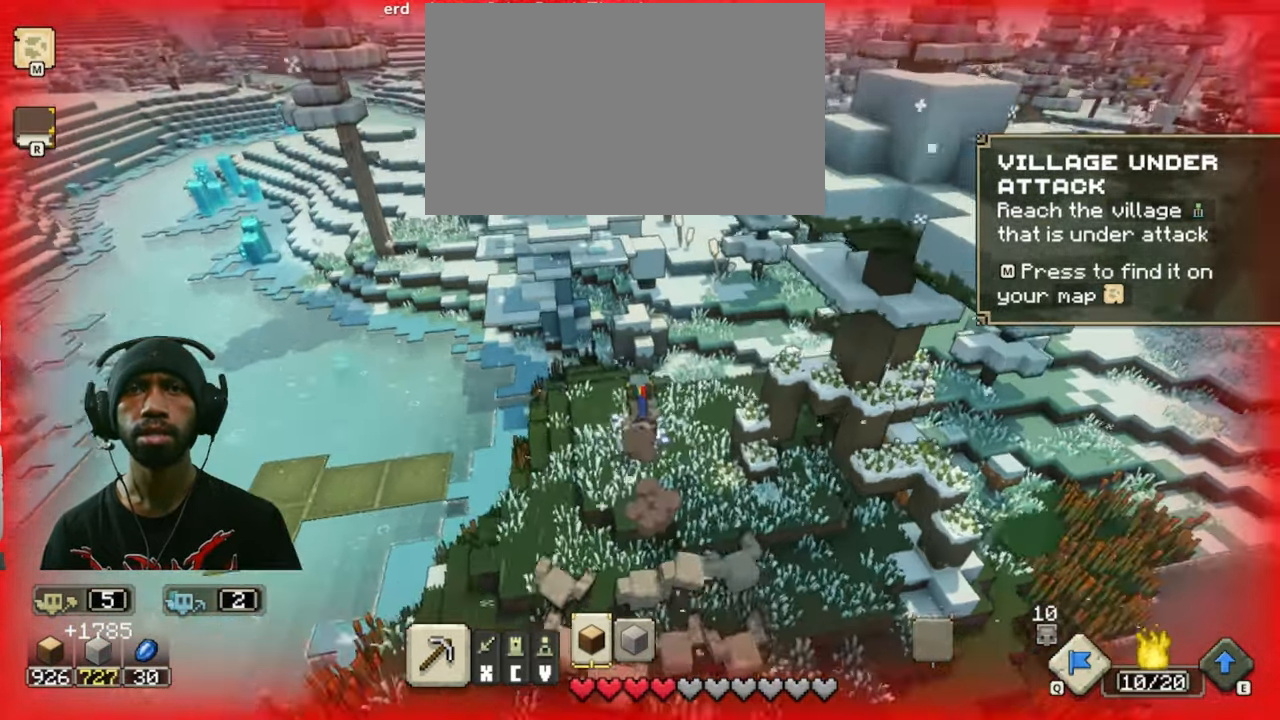
{"keys": [], "mouse": []}
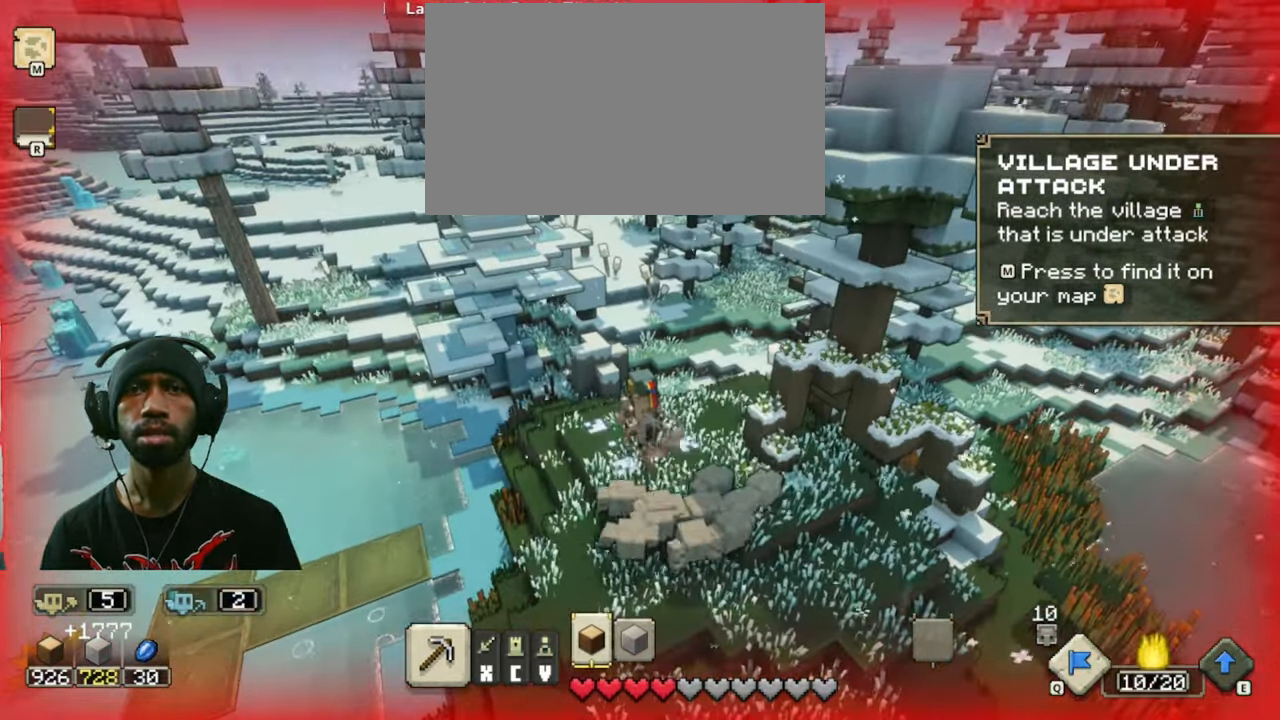
{"keys": [], "mouse": [], "events": []}